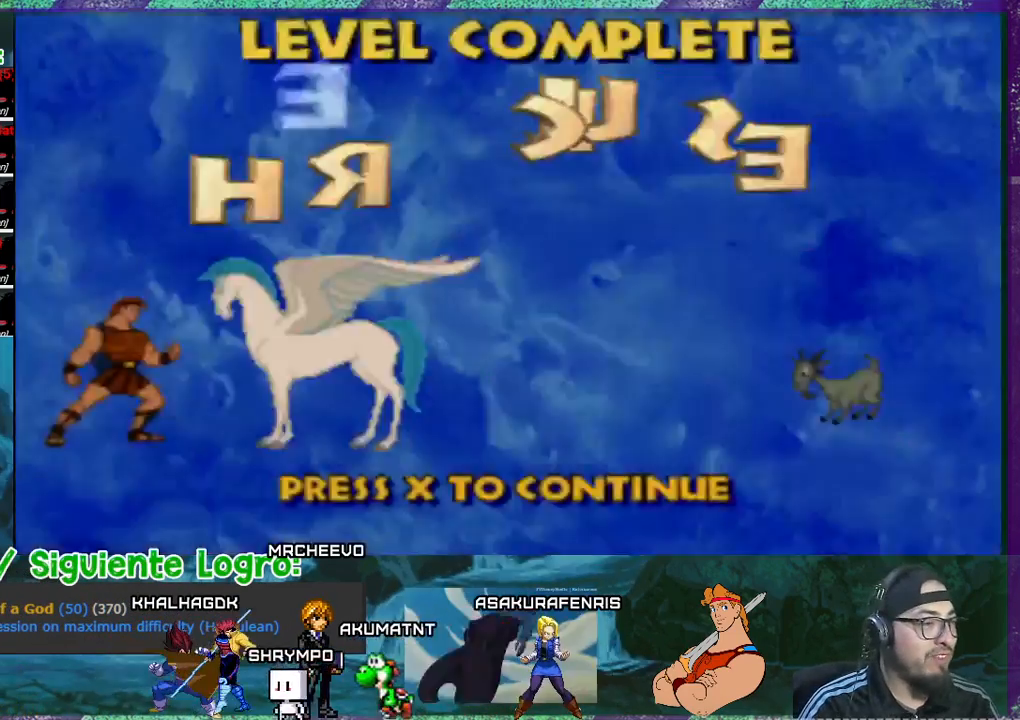
Gameplay with a controller (PlayStation layout); each line is a JSON object with the inputs held at the frame after it. "events" lists button and stick changes between this image and that frame as [ms after this image, input, new state], when the widget could be followed in between. Not read: left_stick right_stick.
{"buttons": ["CROSS"], "events": [[234, "CROSS", "down"], [367, "CROSS", "up"], [501, "CROSS", "down"]]}
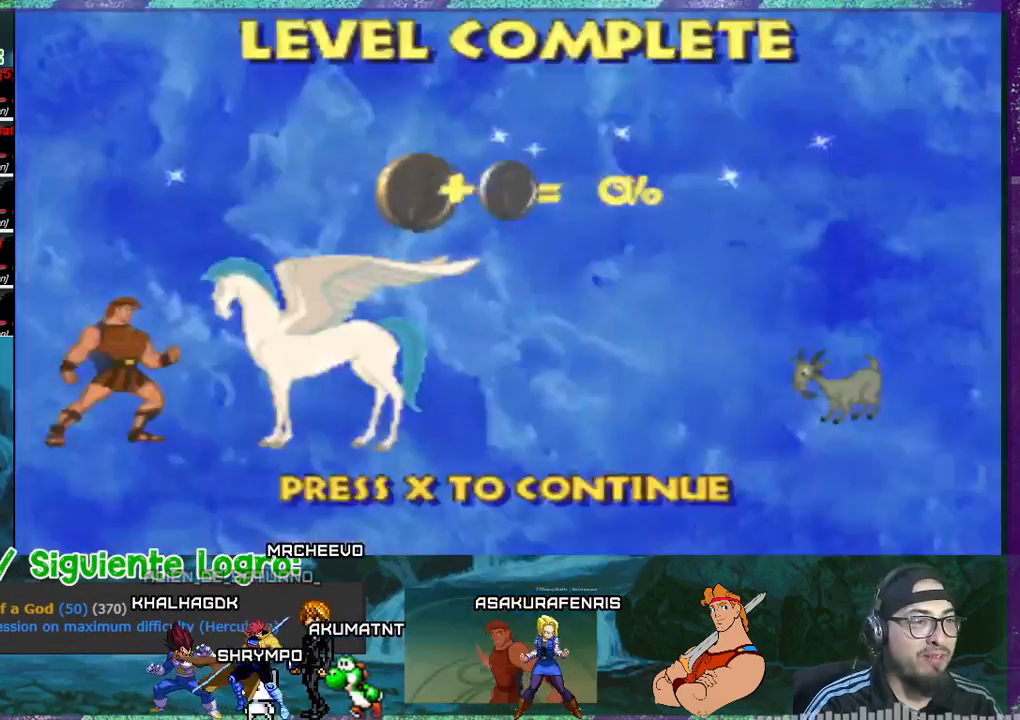
{"buttons": ["CROSS"], "events": [[66, "CROSS", "up"], [233, "CROSS", "down"], [267, "CROSS", "up"], [500, "CROSS", "down"]]}
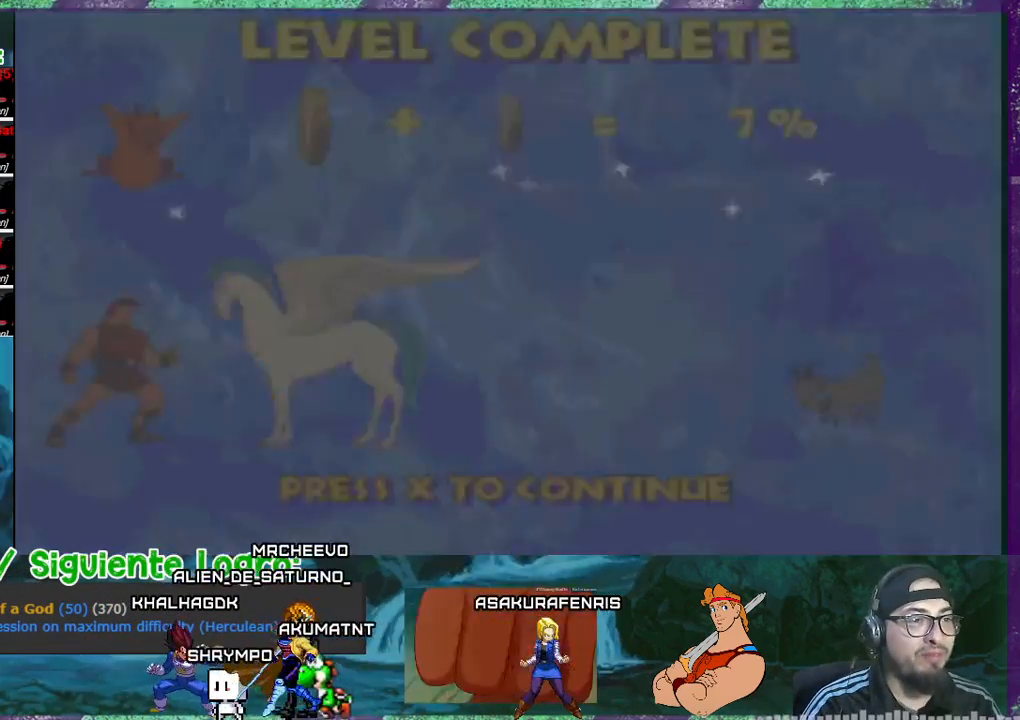
{"buttons": [], "events": [[100, "CROSS", "up"], [367, "CROSS", "down"], [401, "CROSS", "up"]]}
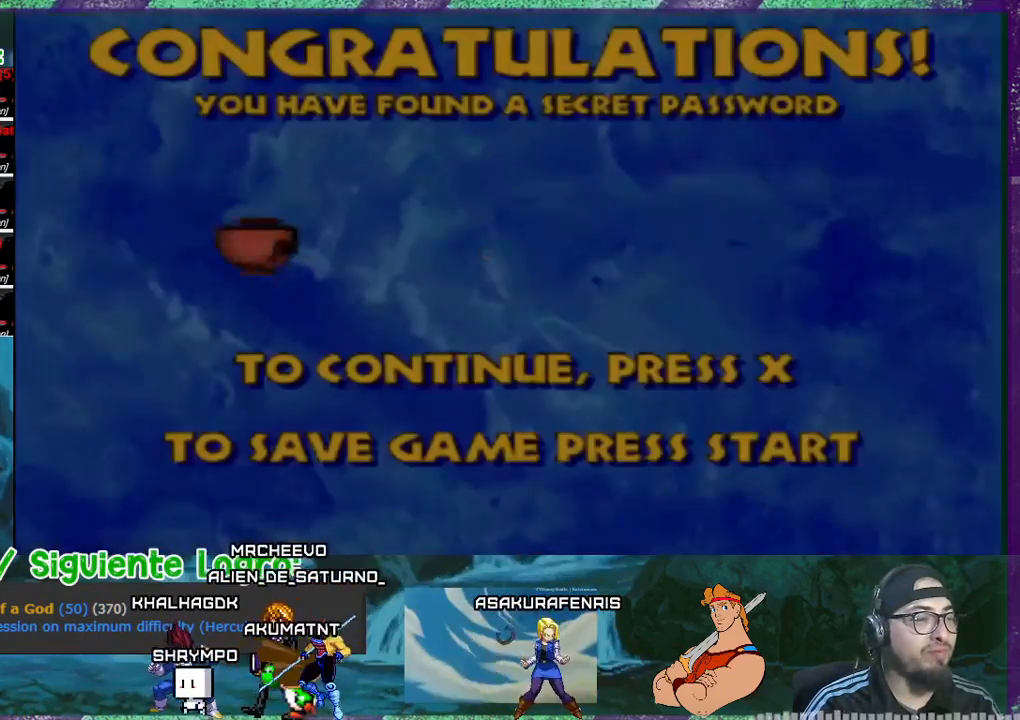
{"buttons": ["CROSS"], "events": [[500, "CROSS", "down"]]}
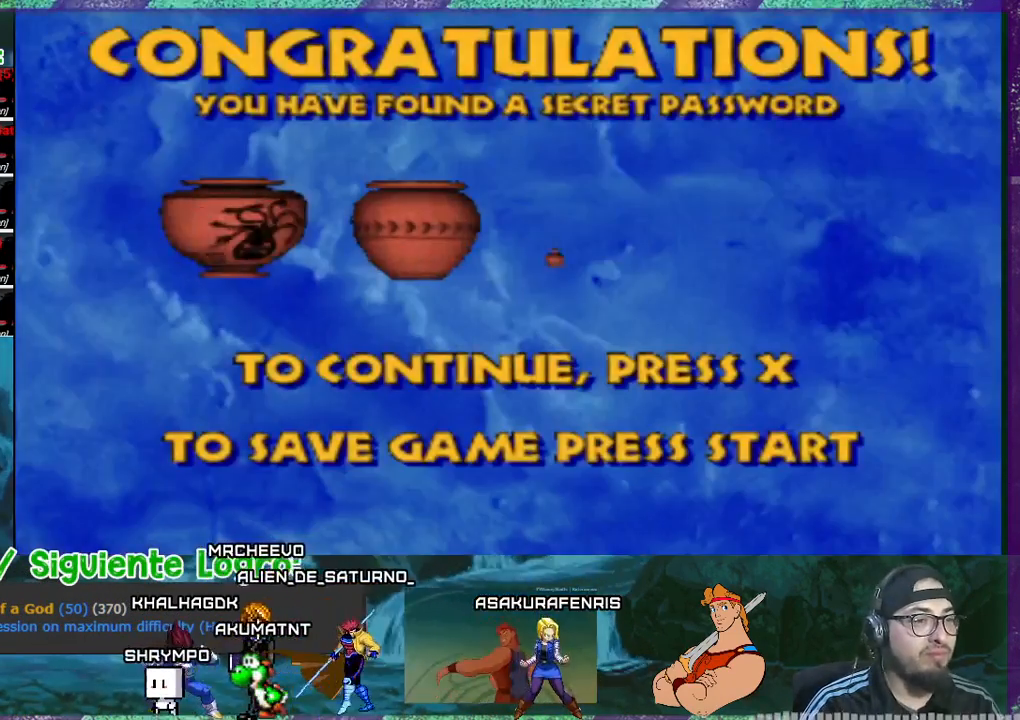
{"buttons": ["CROSS"], "events": [[67, "CROSS", "up"], [334, "CROSS", "down"], [401, "CROSS", "up"], [501, "CROSS", "down"]]}
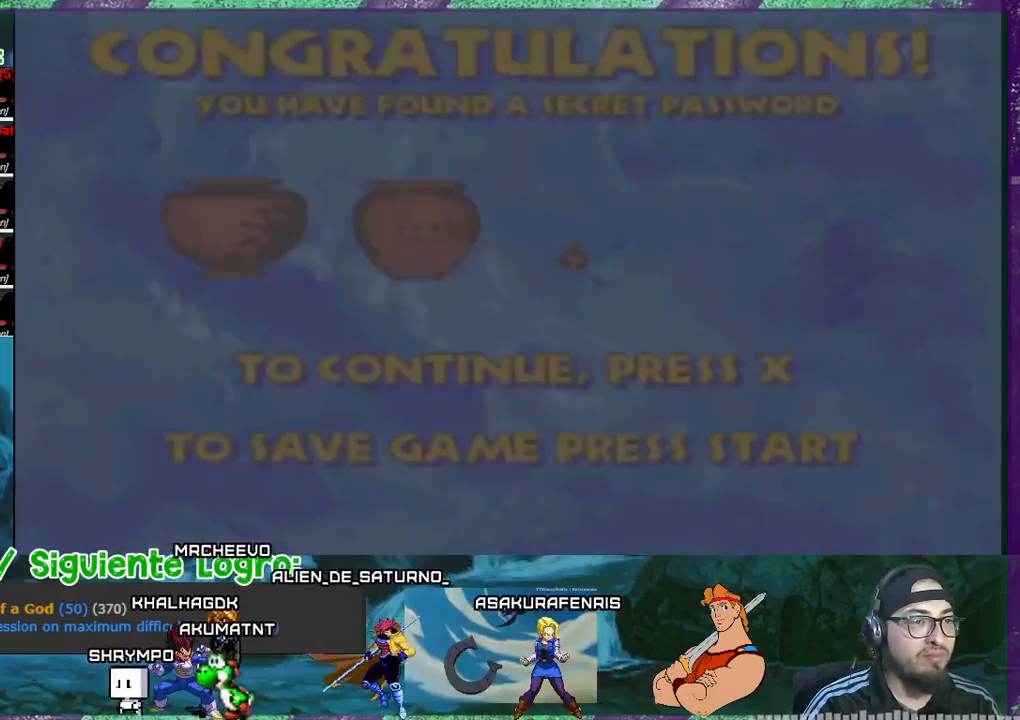
{"buttons": [], "events": [[100, "CROSS", "up"]]}
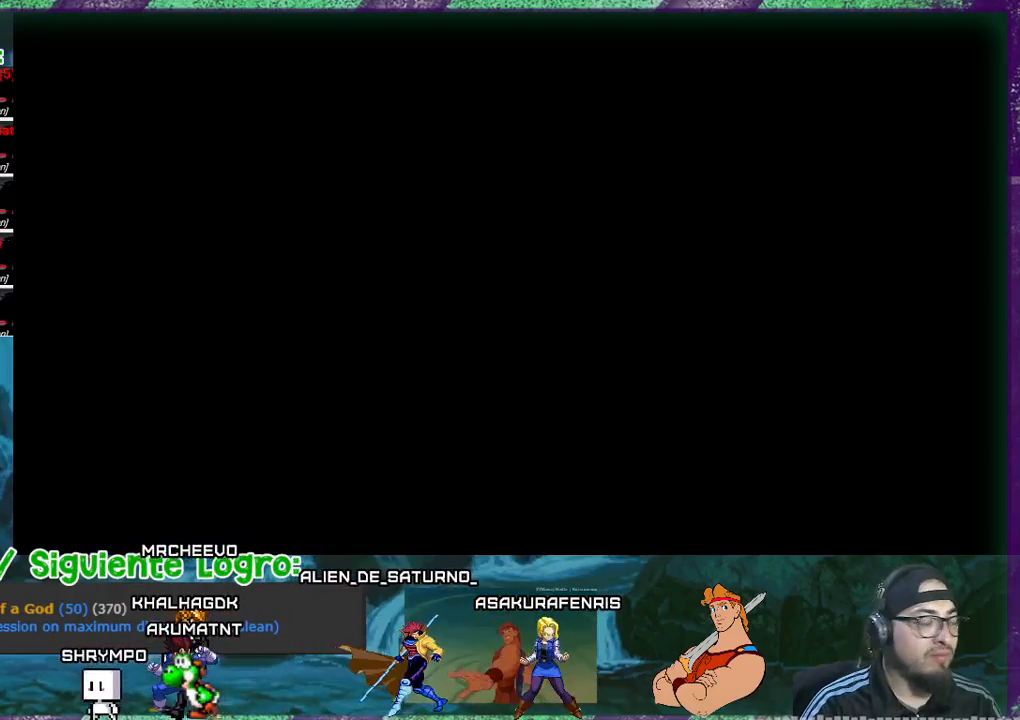
{"buttons": [], "events": []}
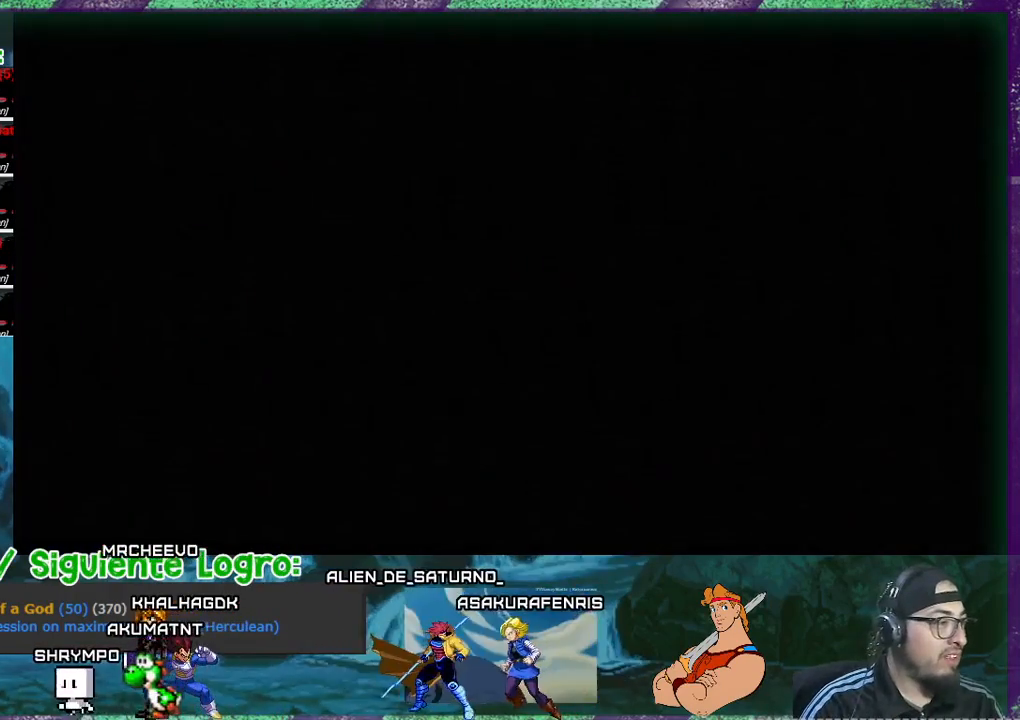
{"buttons": [], "events": []}
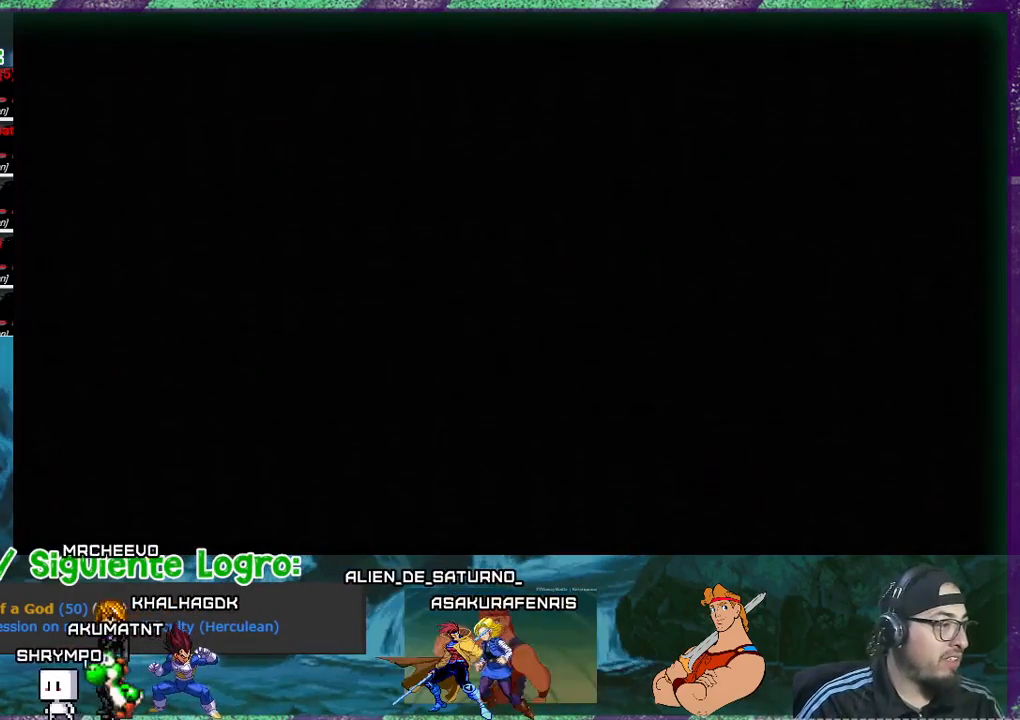
{"buttons": [], "events": []}
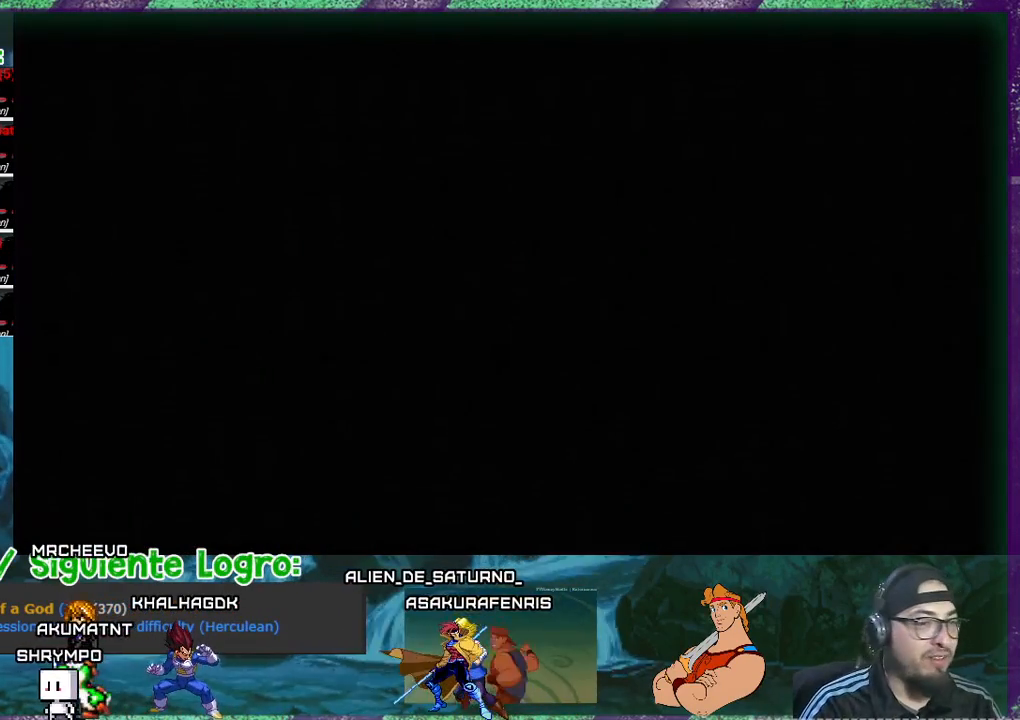
{"buttons": [], "events": []}
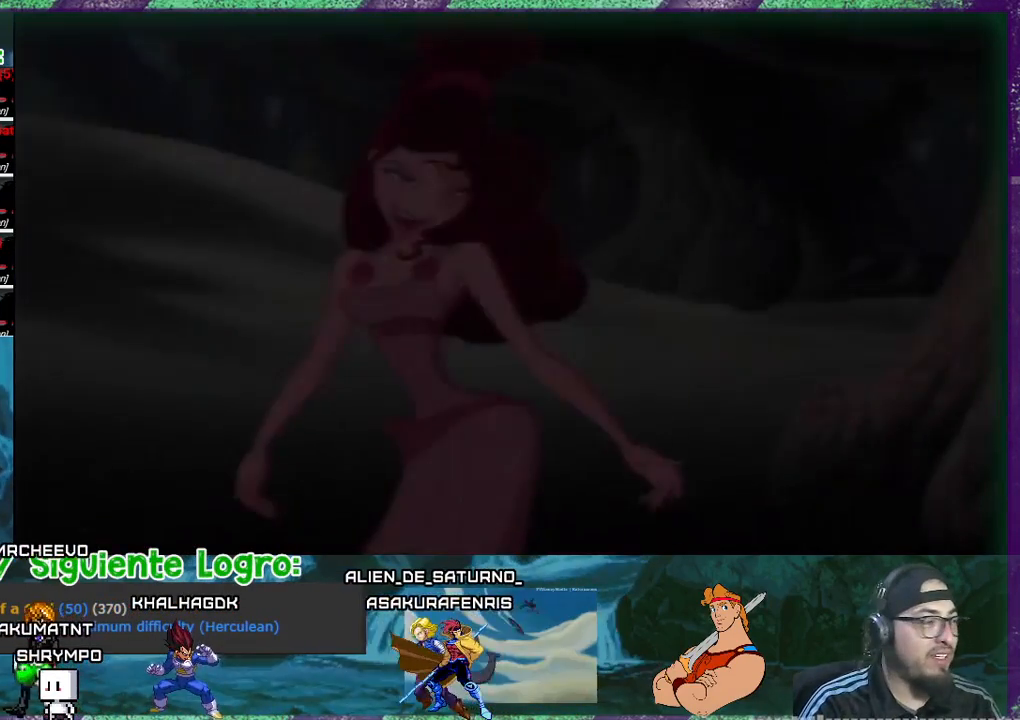
{"buttons": [], "events": []}
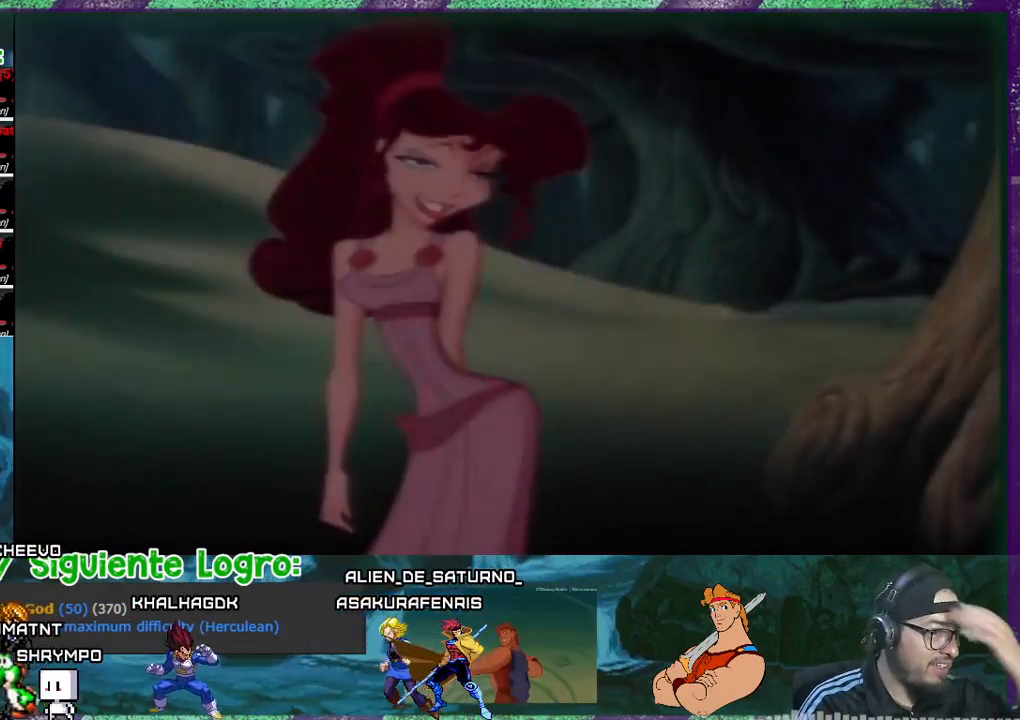
{"buttons": [], "events": [[167, "CROSS", "down"], [300, "CROSS", "up"], [367, "CROSS", "down"], [433, "CROSS", "up"]]}
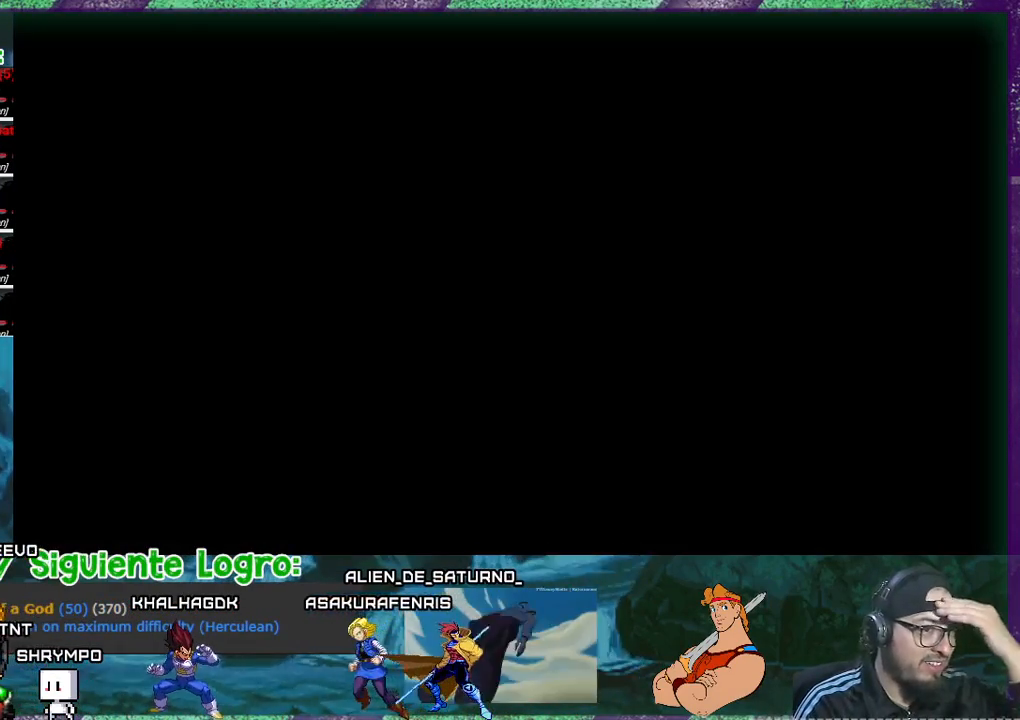
{"buttons": [], "events": []}
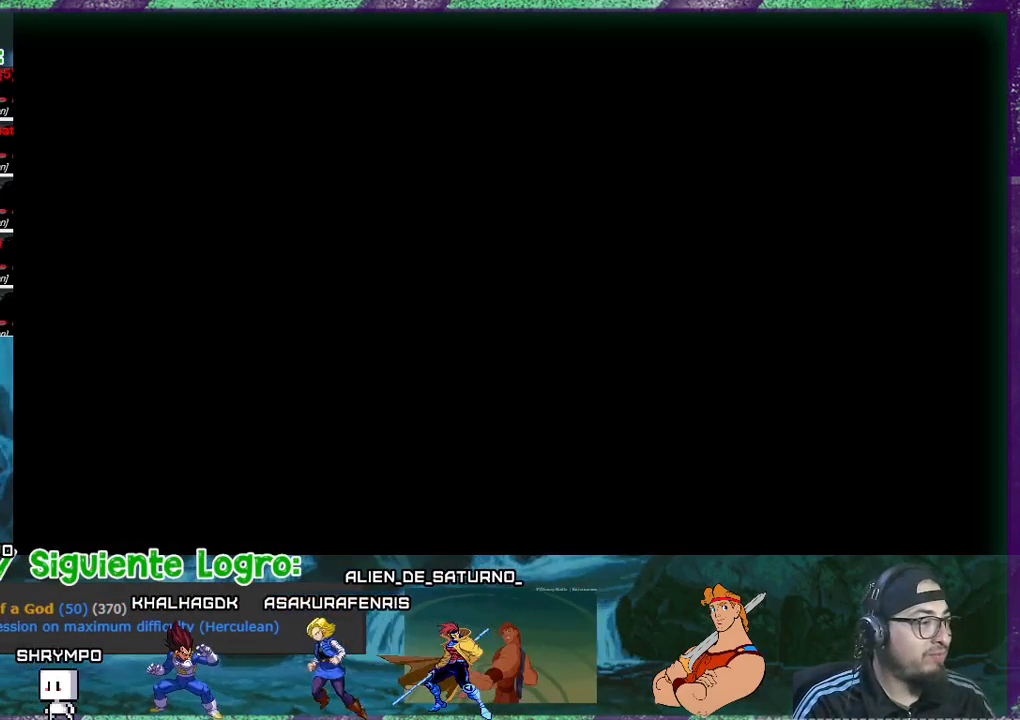
{"buttons": [], "events": []}
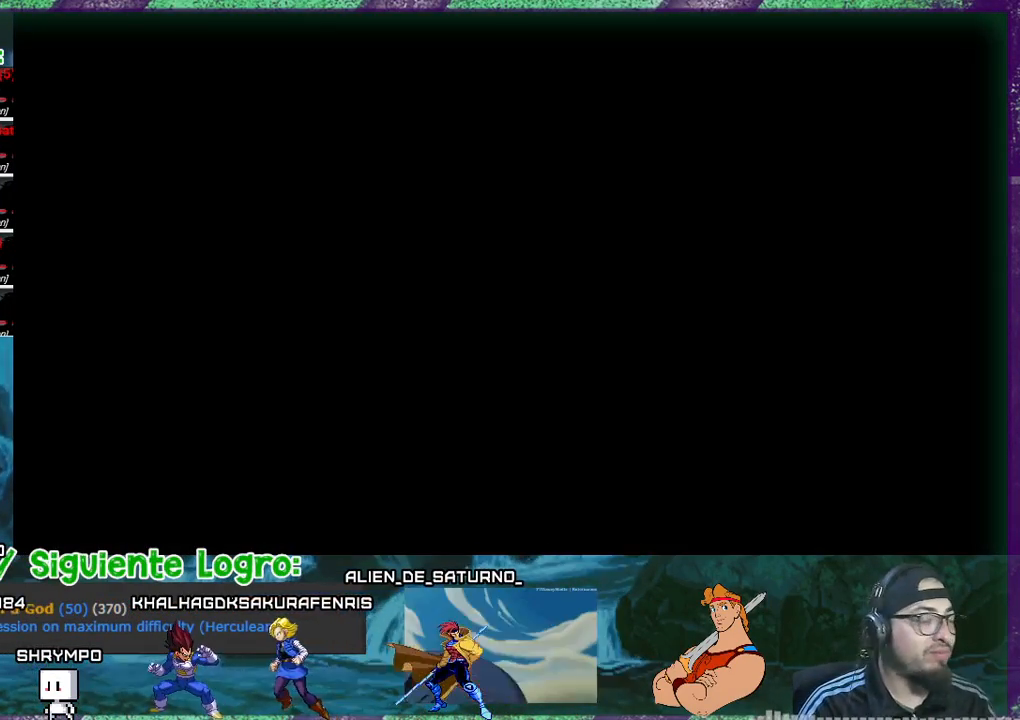
{"buttons": [], "events": []}
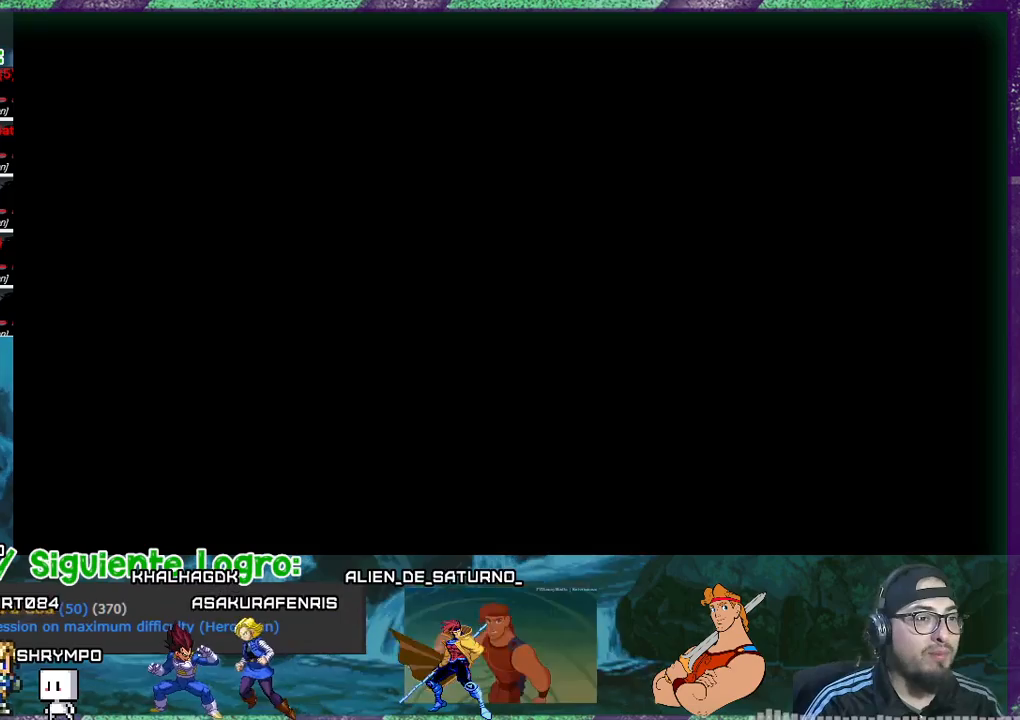
{"buttons": [], "events": []}
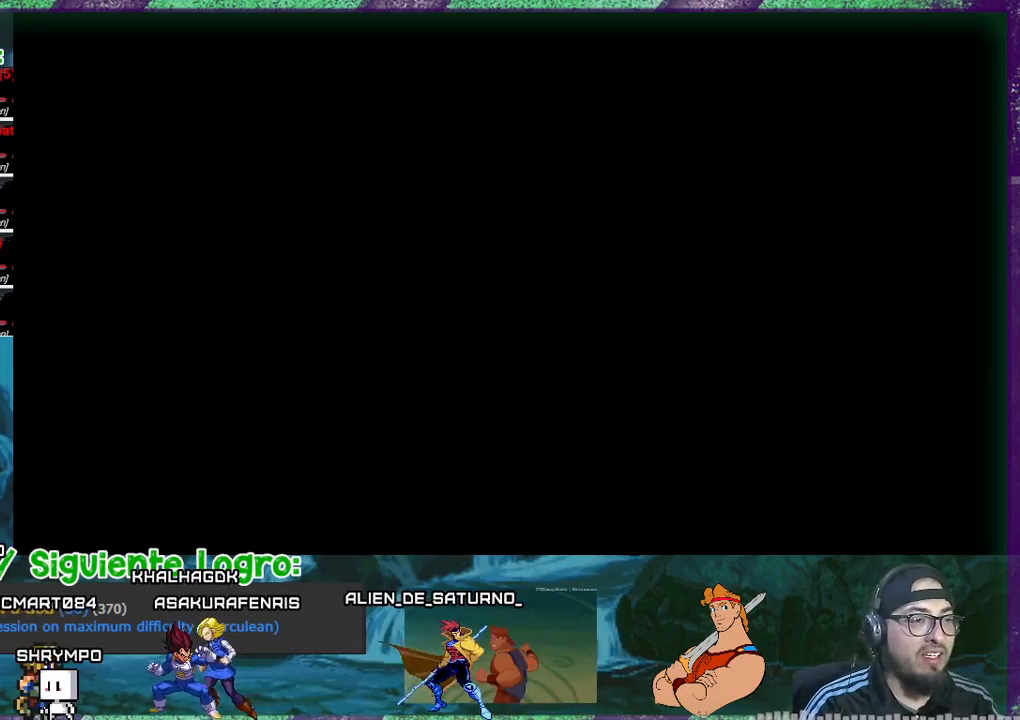
{"buttons": [], "events": []}
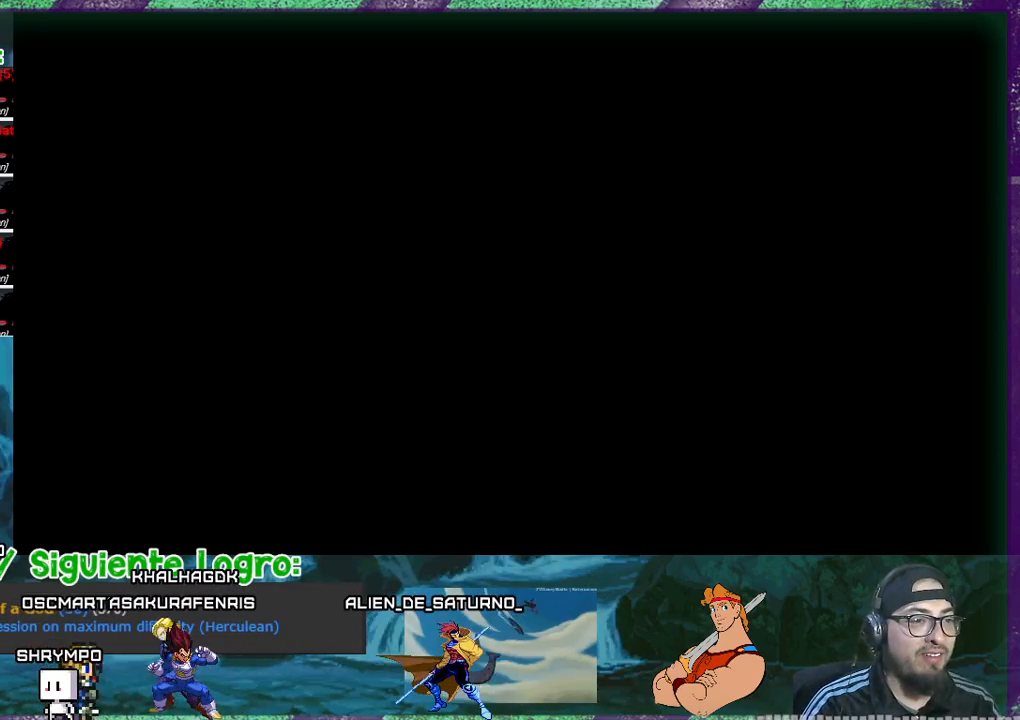
{"buttons": [], "events": []}
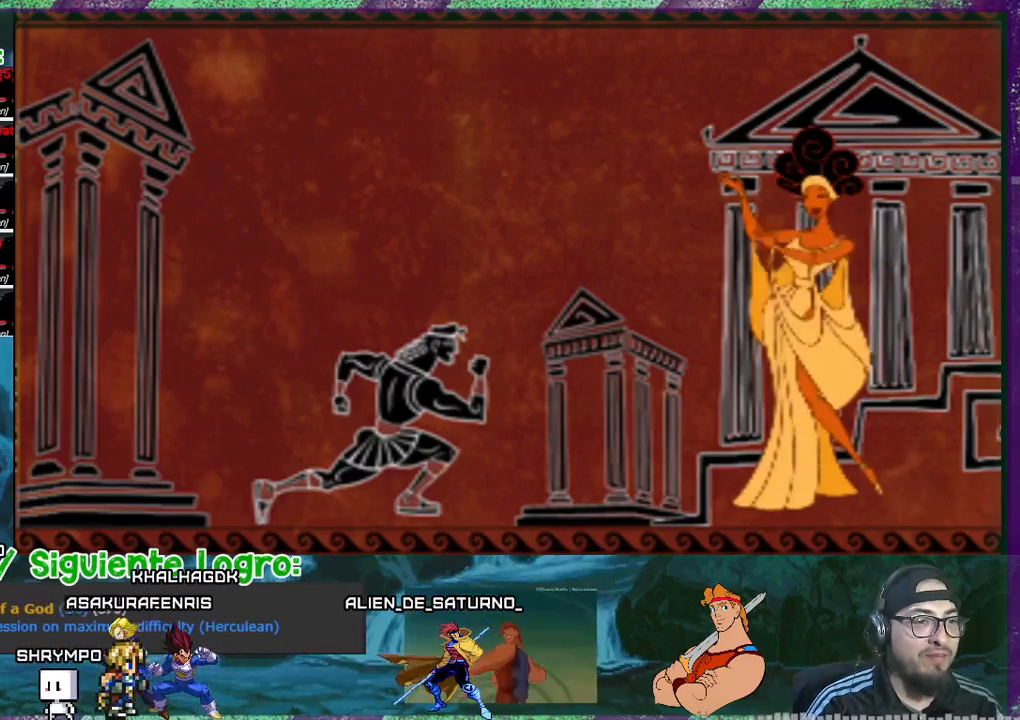
{"buttons": [], "events": []}
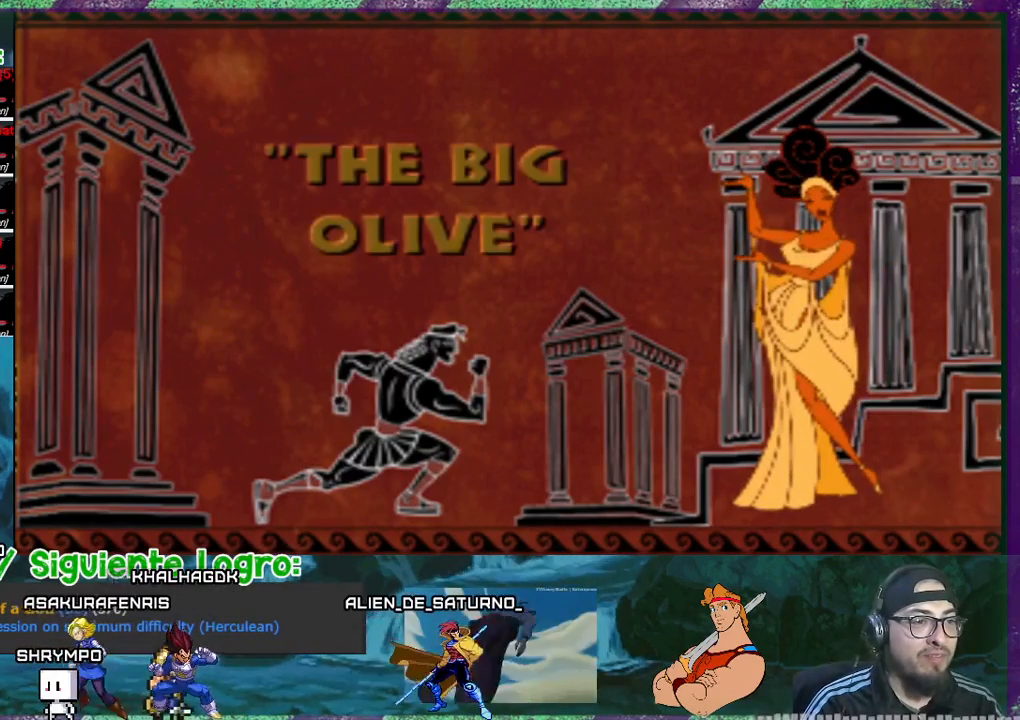
{"buttons": [], "events": []}
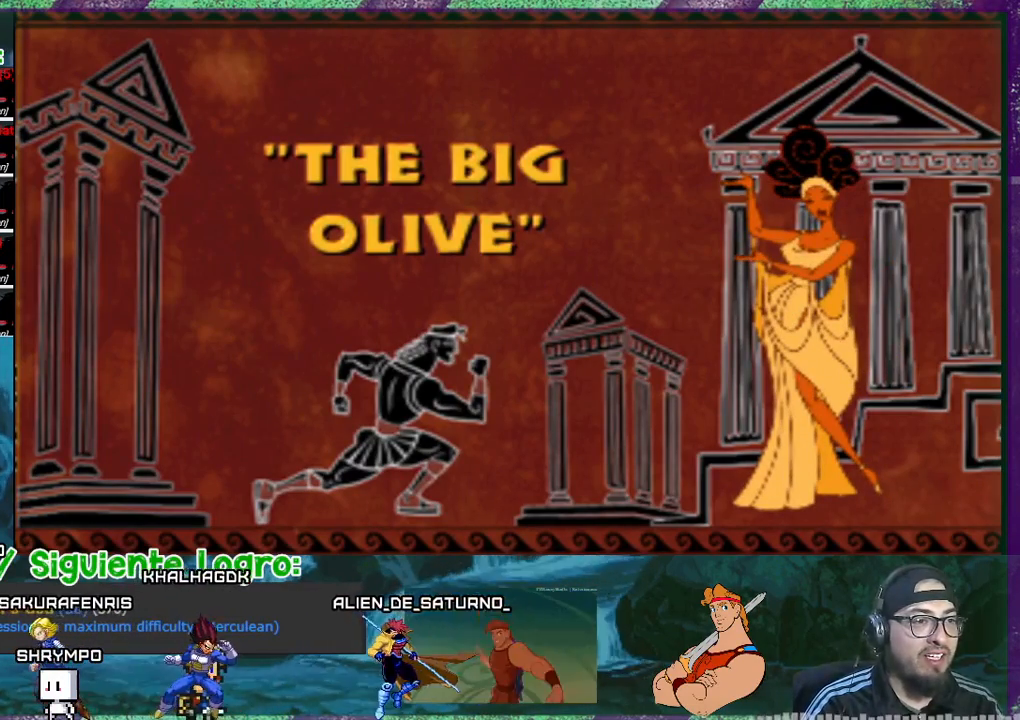
{"buttons": [], "events": [[334, "START", "down"], [501, "START", "up"]]}
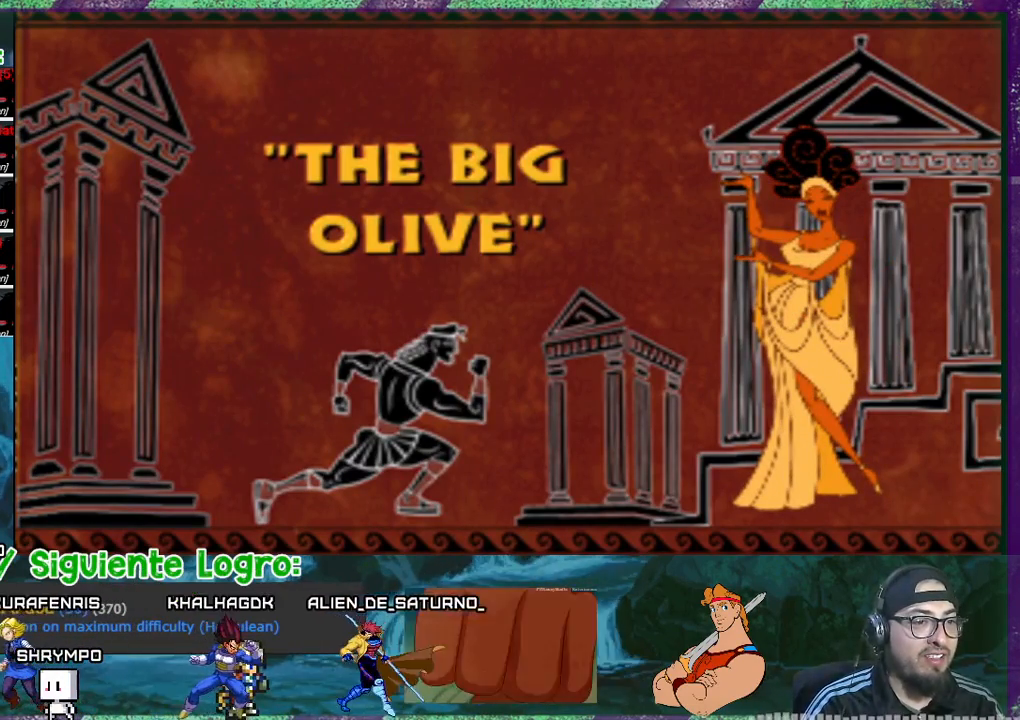
{"buttons": [], "events": []}
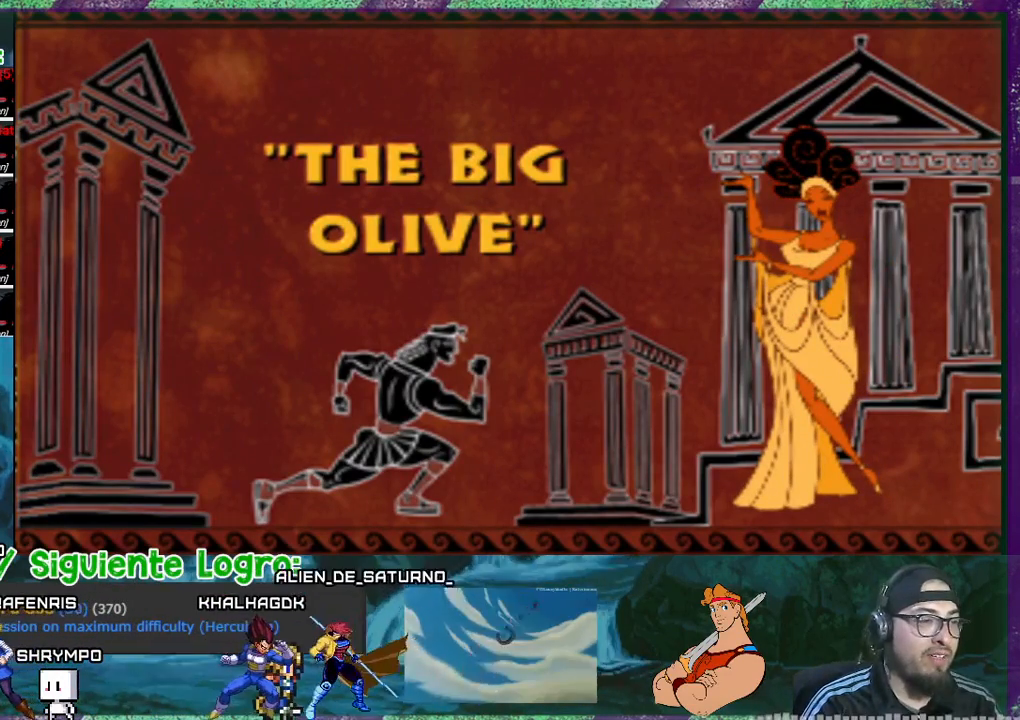
{"buttons": [], "events": []}
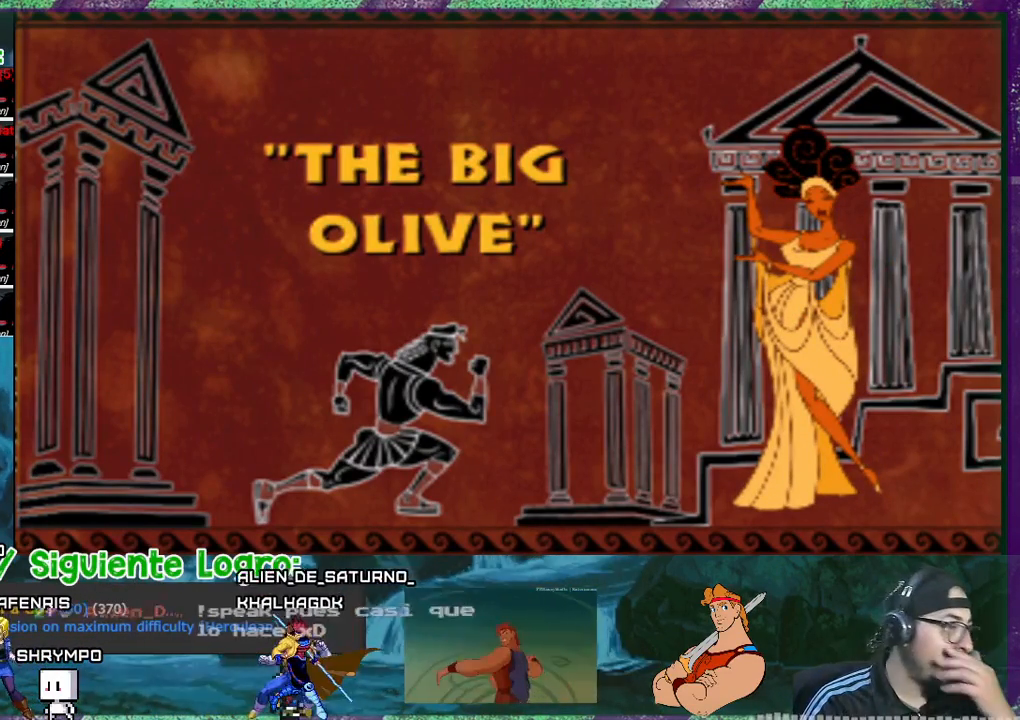
{"buttons": [], "events": []}
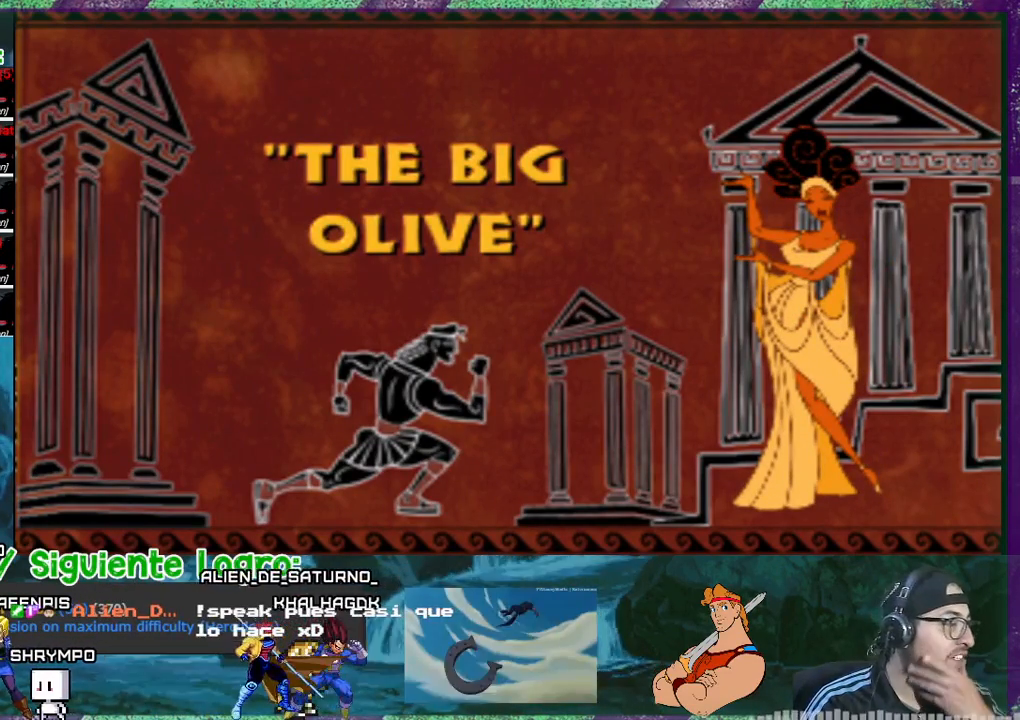
{"buttons": ["CROSS"], "events": [[367, "CROSS", "down"], [467, "CROSS", "up"], [501, "CROSS", "down"]]}
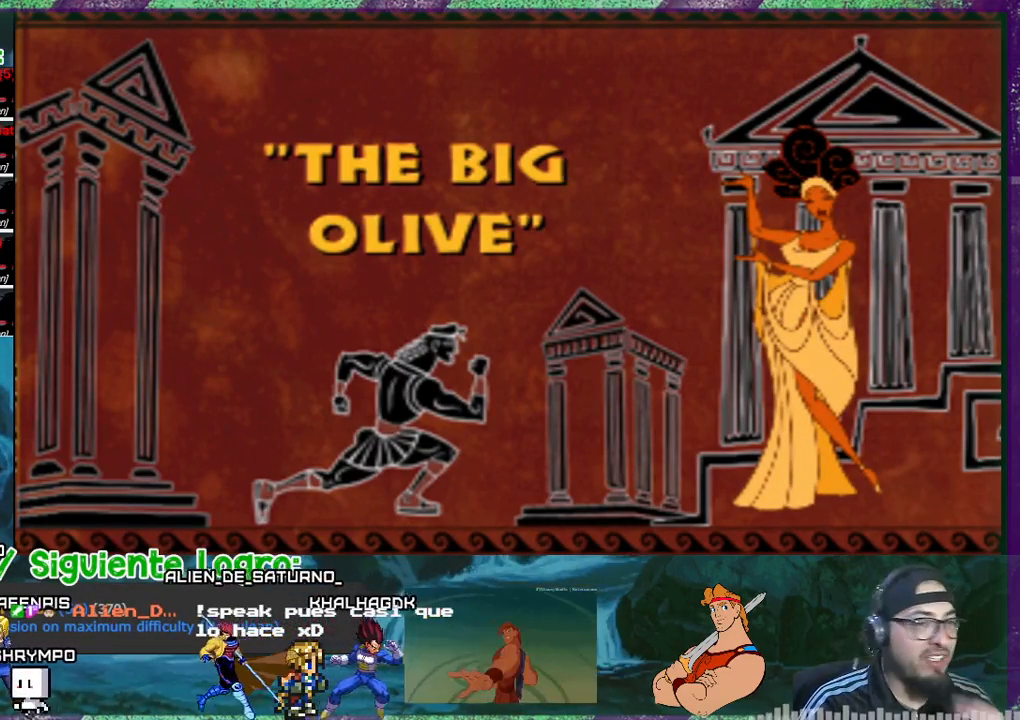
{"buttons": ["CROSS"], "events": [[100, "CROSS", "up"], [167, "CROSS", "down"], [233, "CROSS", "up"], [333, "CROSS", "down"], [400, "CROSS", "up"], [500, "CROSS", "down"]]}
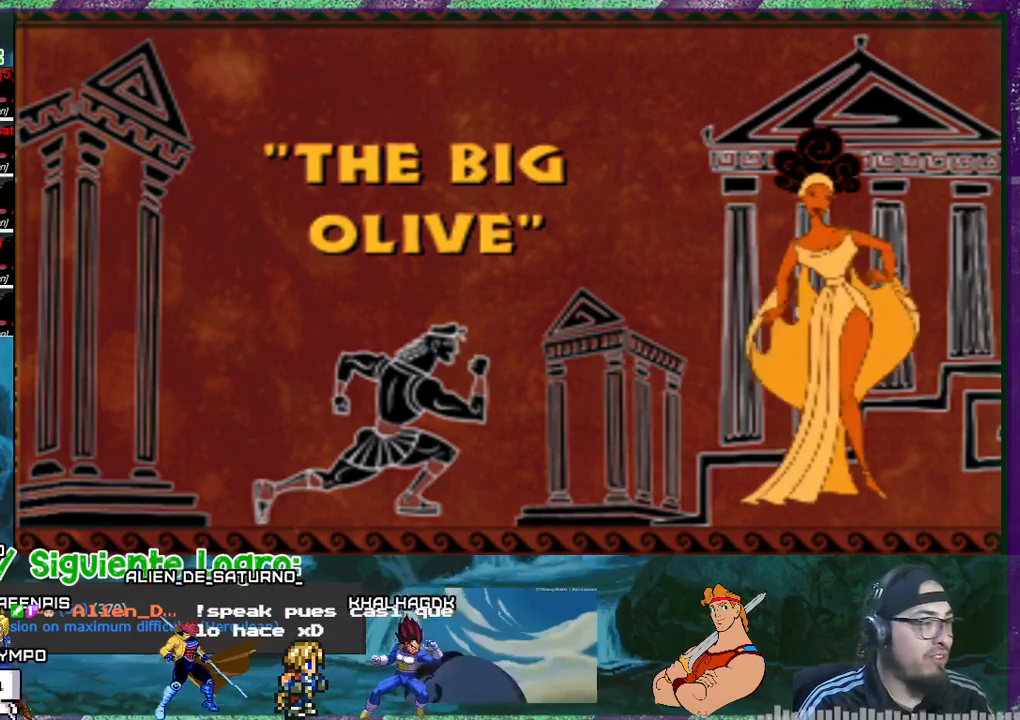
{"buttons": ["CROSS"], "events": [[100, "CROSS", "up"], [134, "CROSS", "down"], [234, "CROSS", "up"], [501, "CROSS", "down"]]}
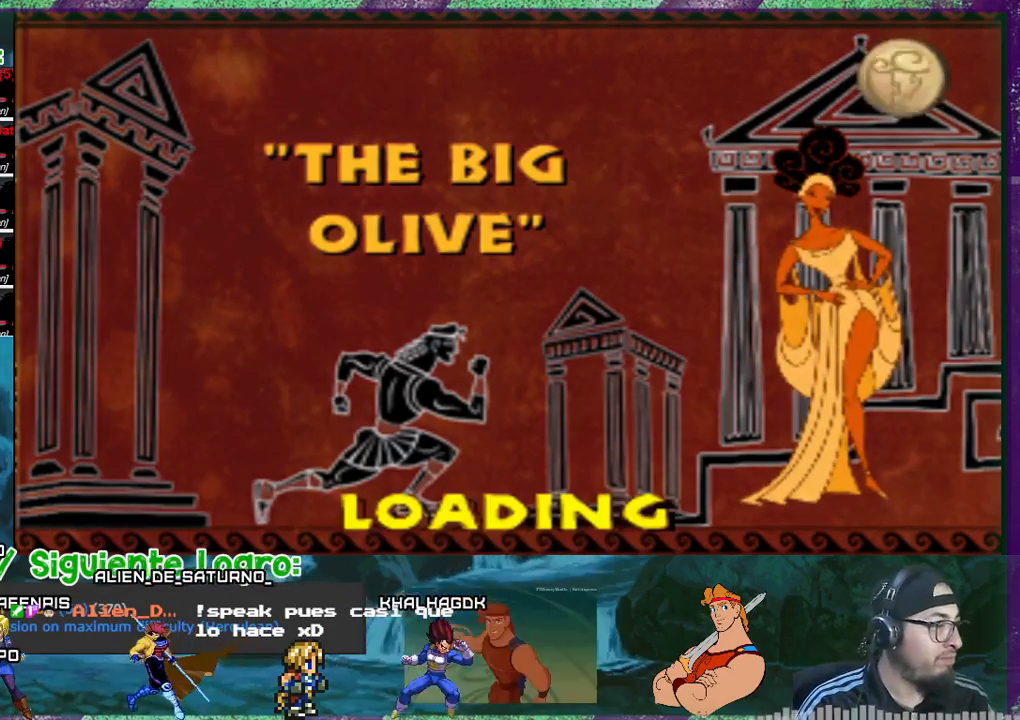
{"buttons": [], "events": [[100, "CROSS", "up"], [133, "CROSS", "down"], [233, "CROSS", "up"], [267, "CROSS", "down"], [367, "CROSS", "up"]]}
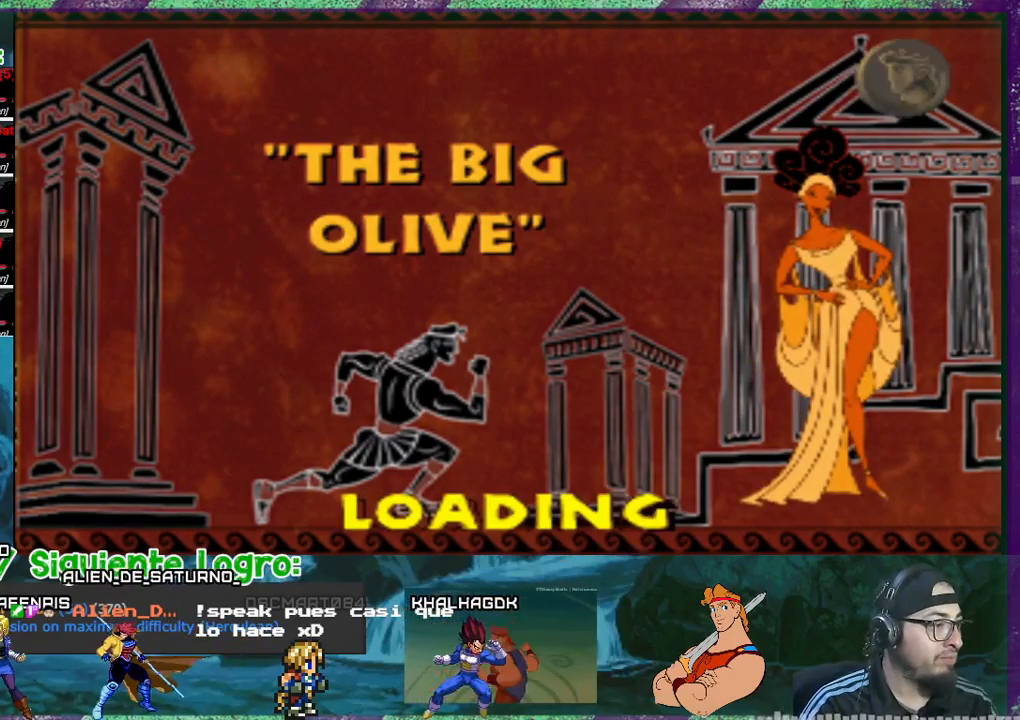
{"buttons": [], "events": [[67, "CROSS", "down"], [167, "CROSS", "up"], [234, "CROSS", "down"], [334, "CROSS", "up"], [434, "CROSS", "down"], [501, "CROSS", "up"]]}
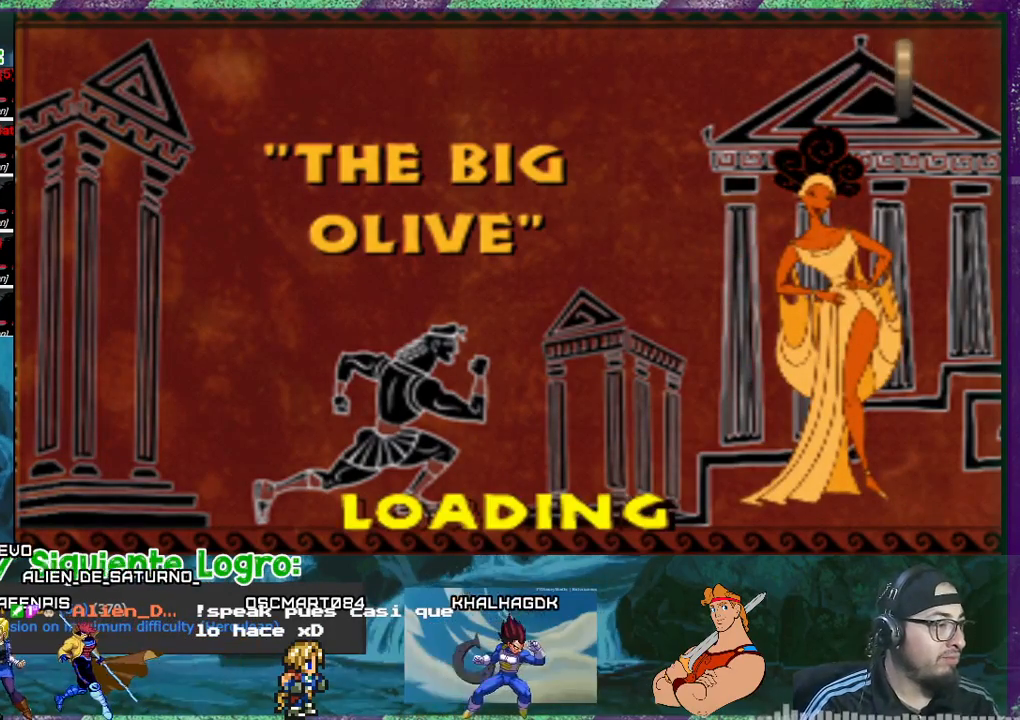
{"buttons": [], "events": []}
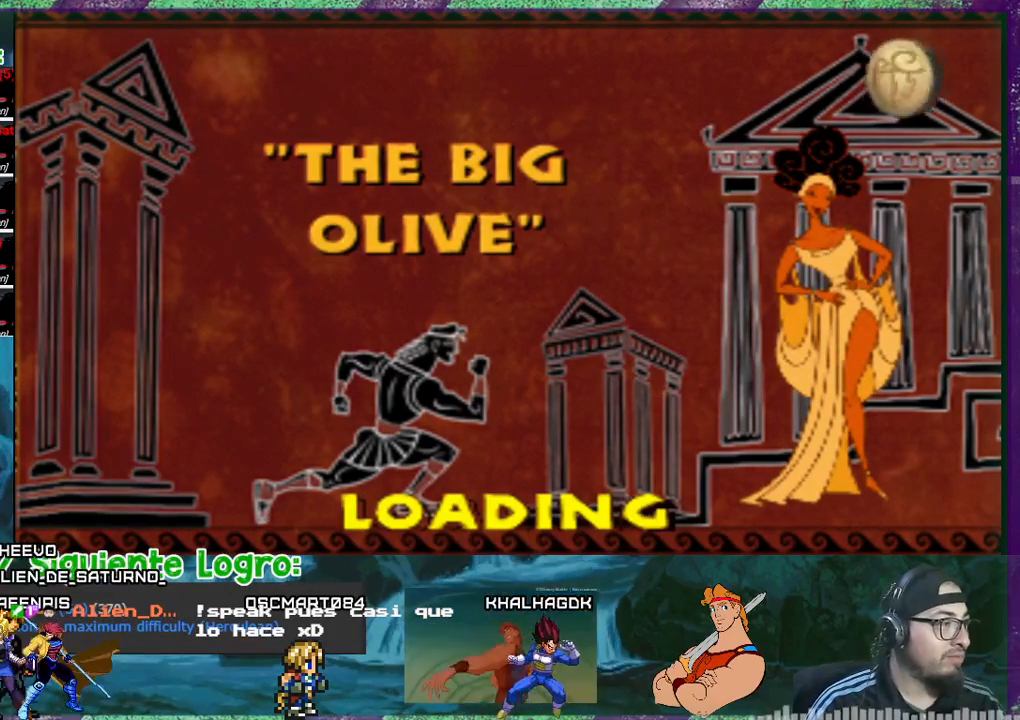
{"buttons": [], "events": []}